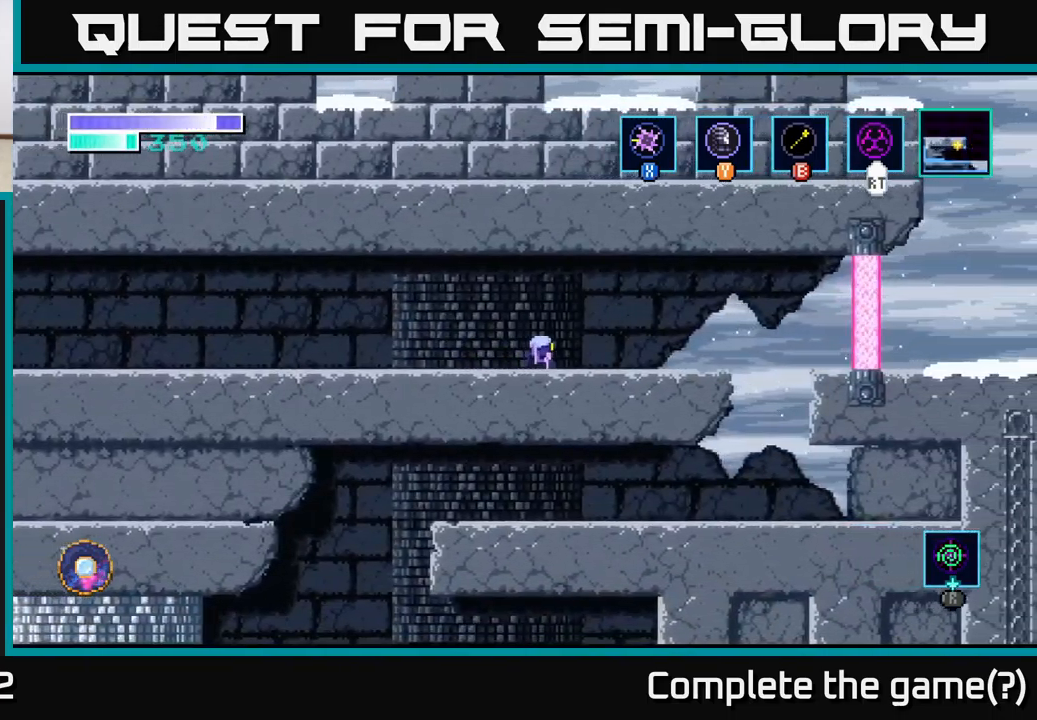
Gameplay with a controller (Xbox layout); each line is a JSON object with the inputs held at the frame after it. "events" lists button and stick changes between this image and that frame as [ms after this image, input, new state], when the widget could be followed in between.
{"buttons": [], "left_stick": "right", "right_stick": "center", "events": [[233, "A", "down"], [367, "A", "up"]]}
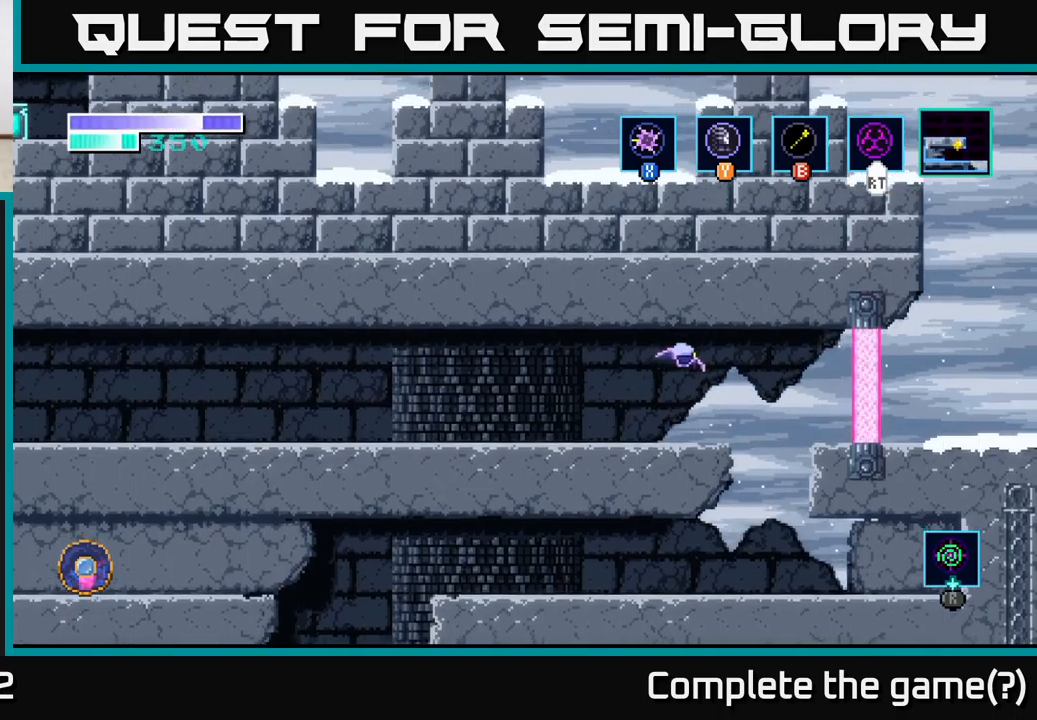
{"buttons": [], "left_stick": "left", "right_stick": "center", "events": [[367, "left_stick", "left"]]}
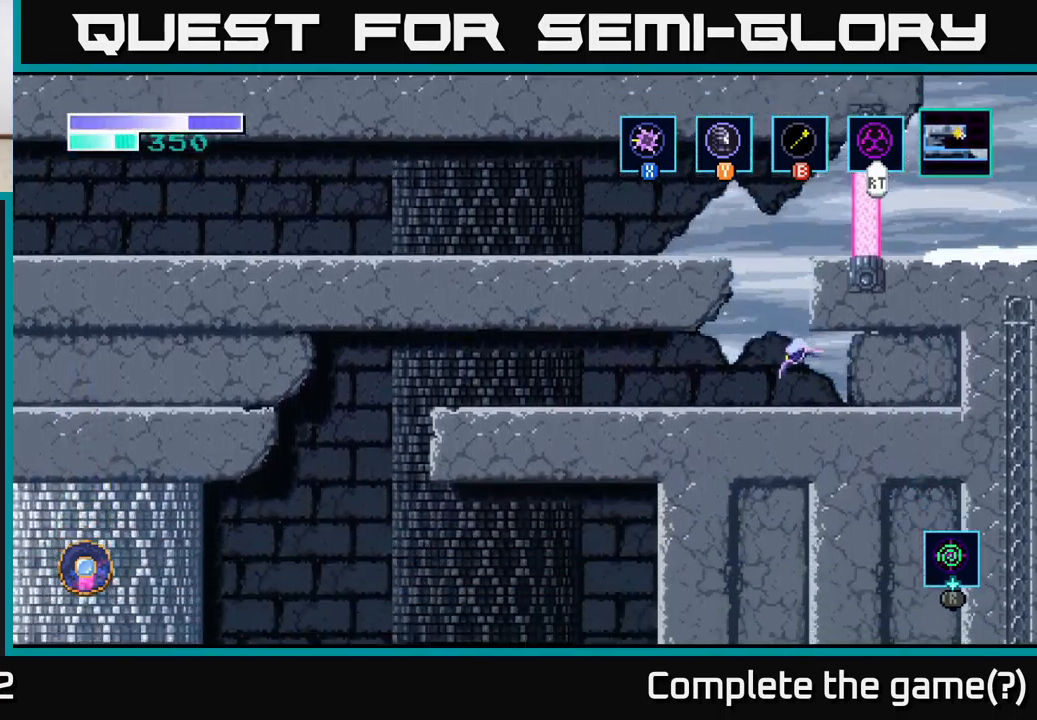
{"buttons": [], "left_stick": "left", "right_stick": "center", "events": []}
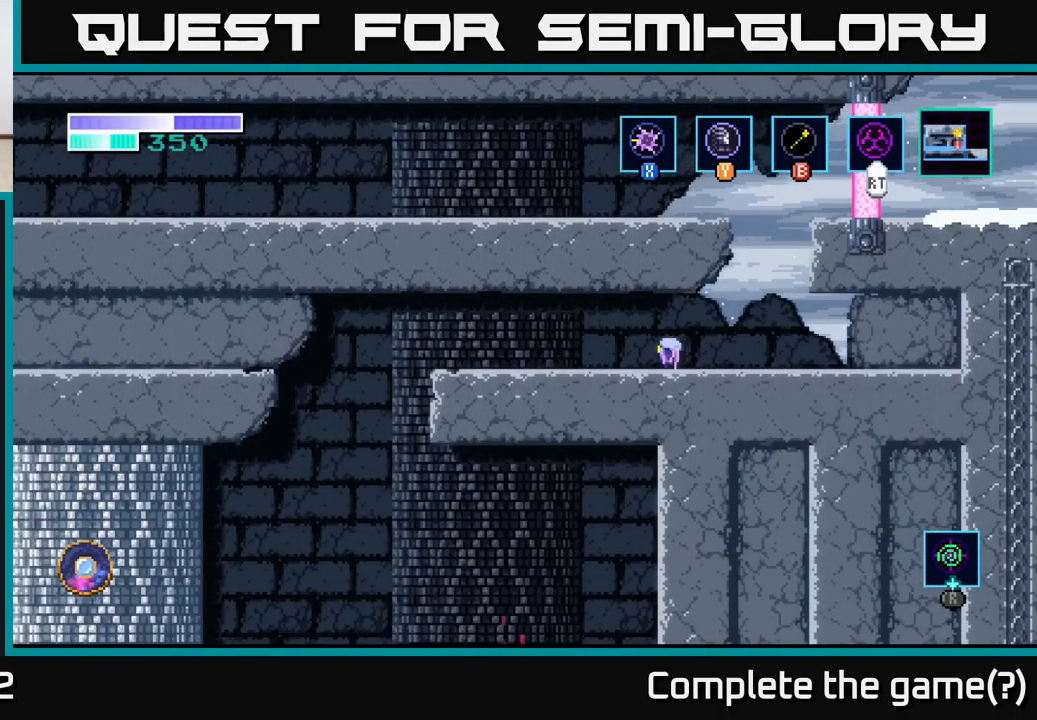
{"buttons": [], "left_stick": "left", "right_stick": "center", "events": []}
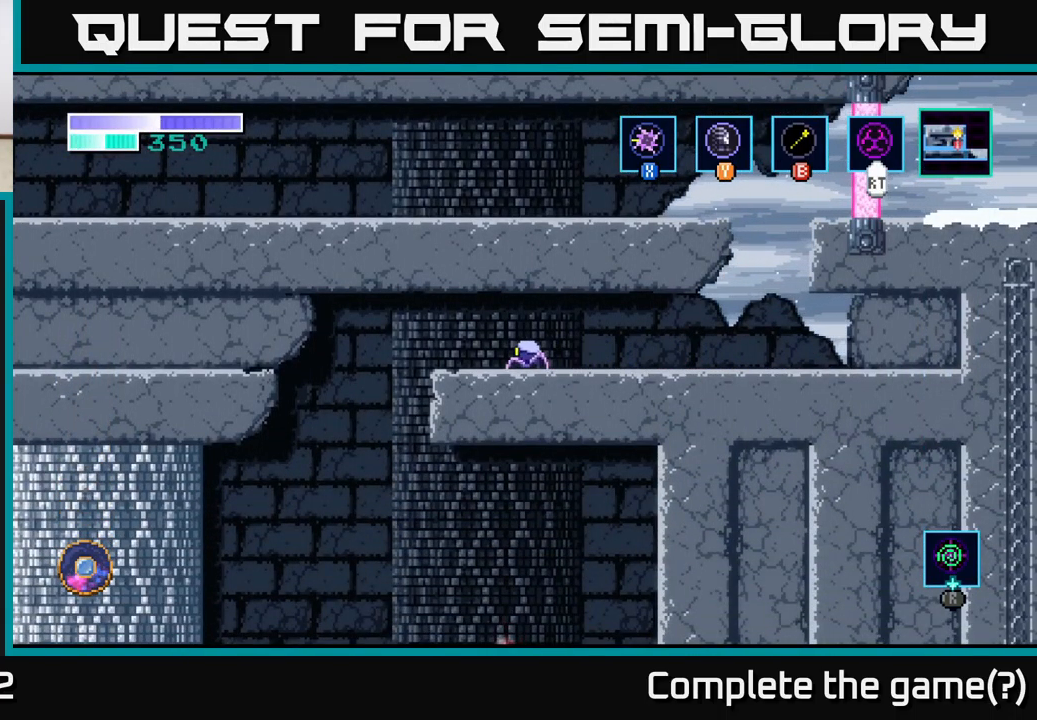
{"buttons": [], "left_stick": "left", "right_stick": "center", "events": [[133, "A", "down"], [200, "A", "up"]]}
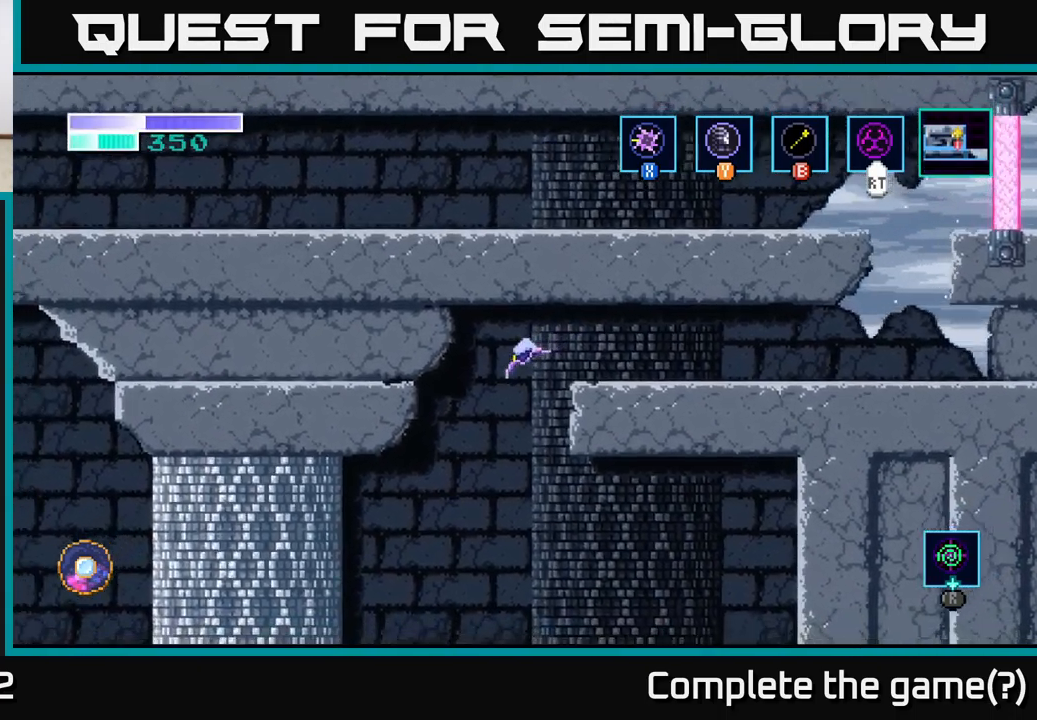
{"buttons": ["A"], "left_stick": "right", "right_stick": "center", "events": [[17, "left_stick", "center"], [267, "left_stick", "right"], [450, "A", "down"]]}
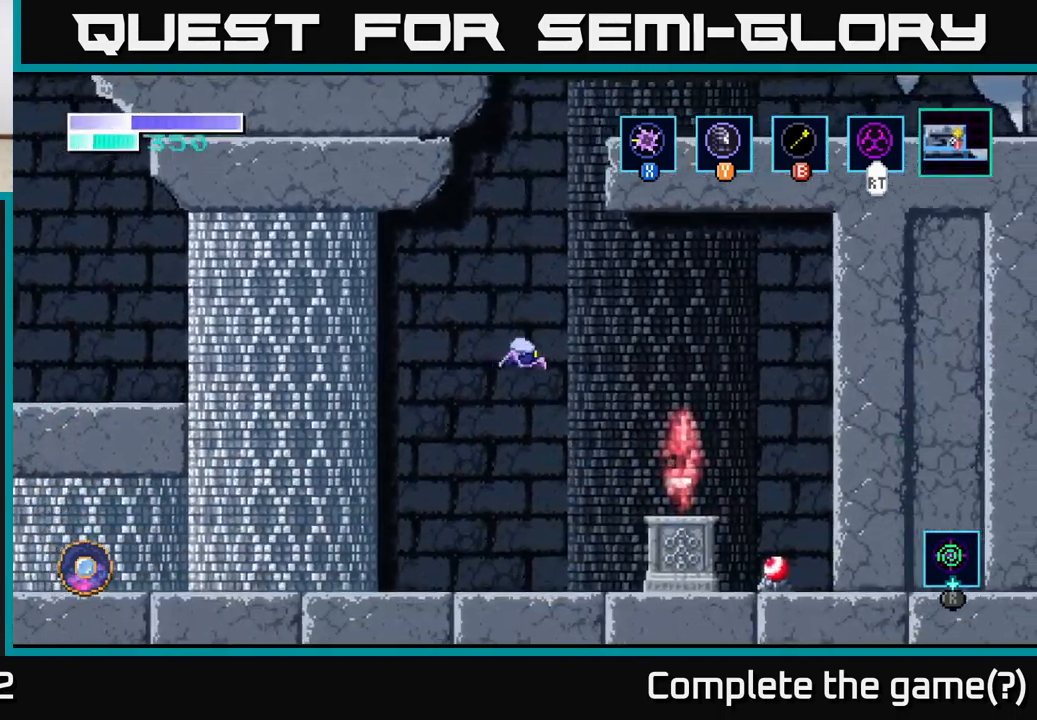
{"buttons": ["A"], "left_stick": "right", "right_stick": "center", "events": [[17, "left_stick", "center"], [217, "left_stick", "right"]]}
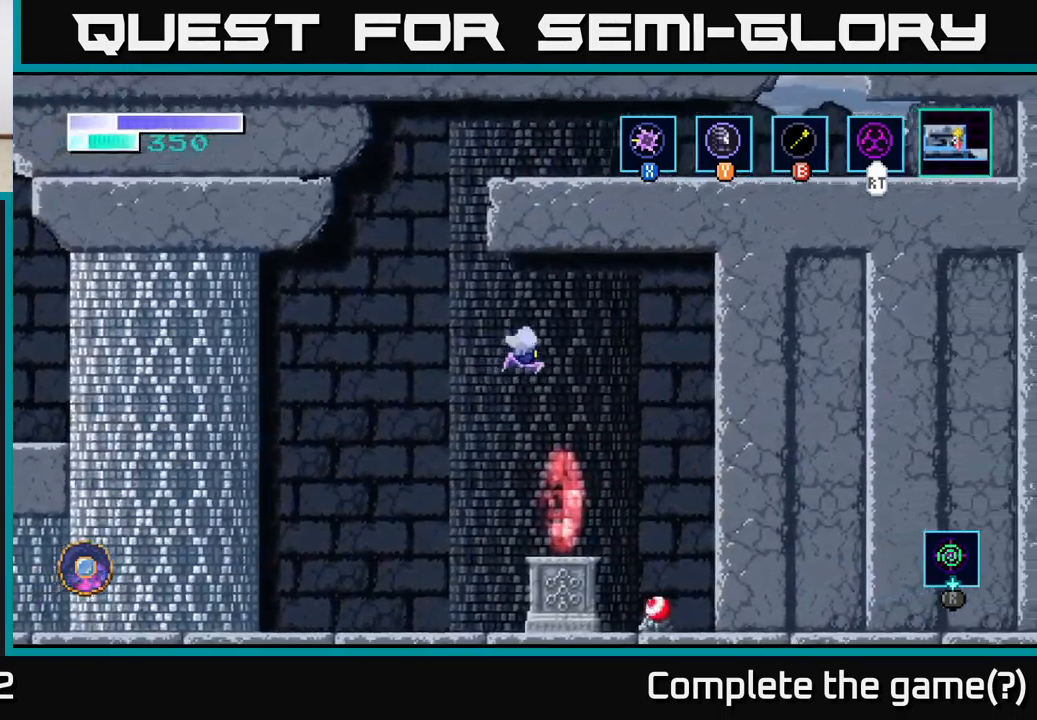
{"buttons": [], "left_stick": "right", "right_stick": "center", "events": [[17, "A", "up"]]}
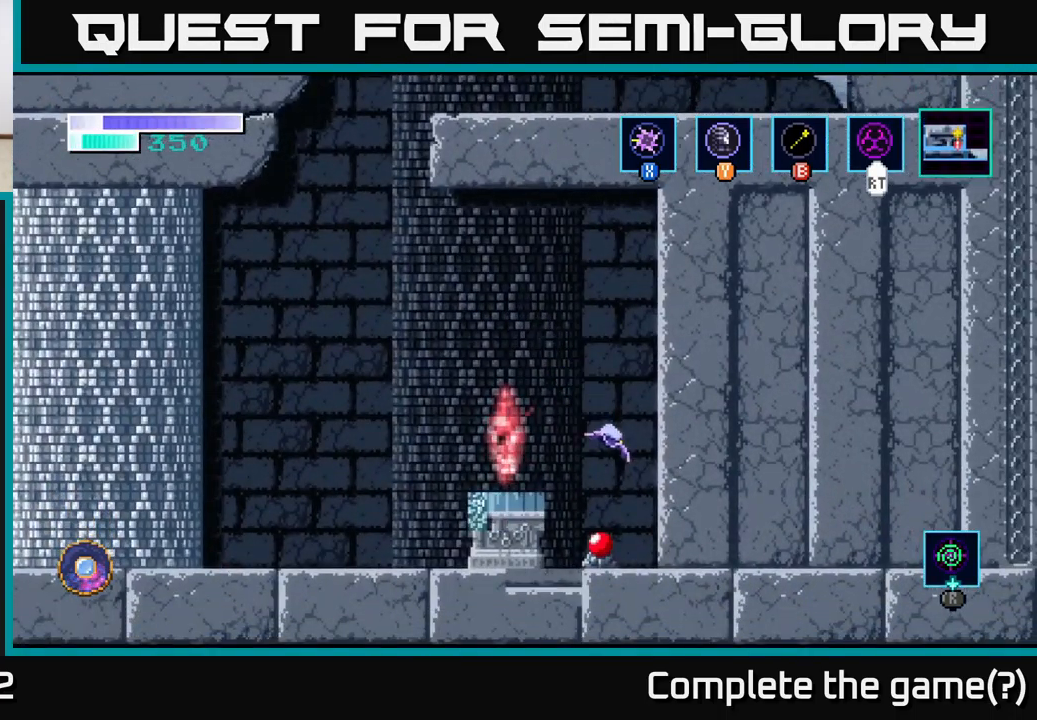
{"buttons": [], "left_stick": "center", "right_stick": "center", "events": [[50, "left_stick", "center"], [100, "left_stick", "left"], [183, "left_stick", "center"], [200, "X", "down"], [300, "X", "up"]]}
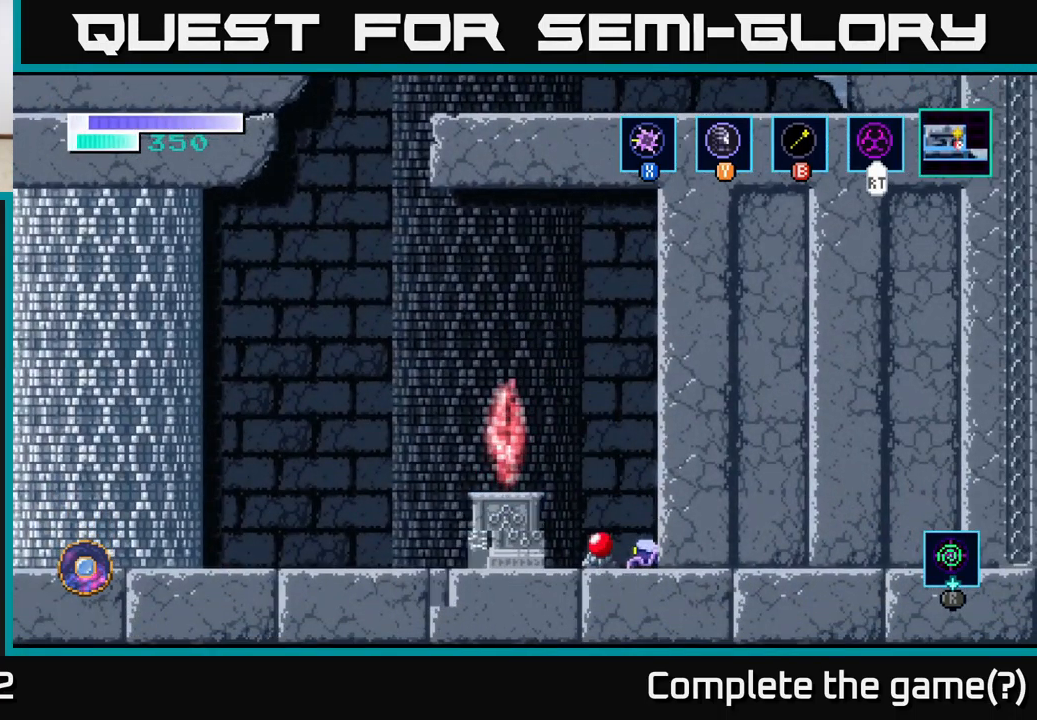
{"buttons": [], "left_stick": "left", "right_stick": "center", "events": [[33, "A", "down"], [67, "left_stick", "left"], [383, "A", "up"]]}
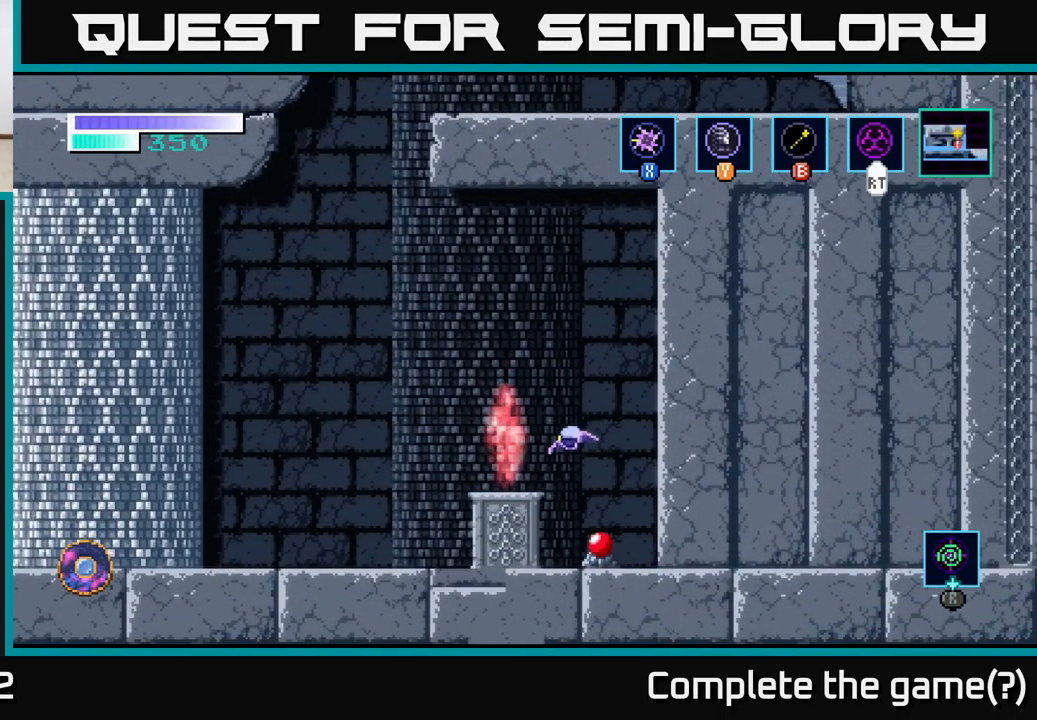
{"buttons": [], "left_stick": "center", "right_stick": "center", "events": [[117, "left_stick", "center"]]}
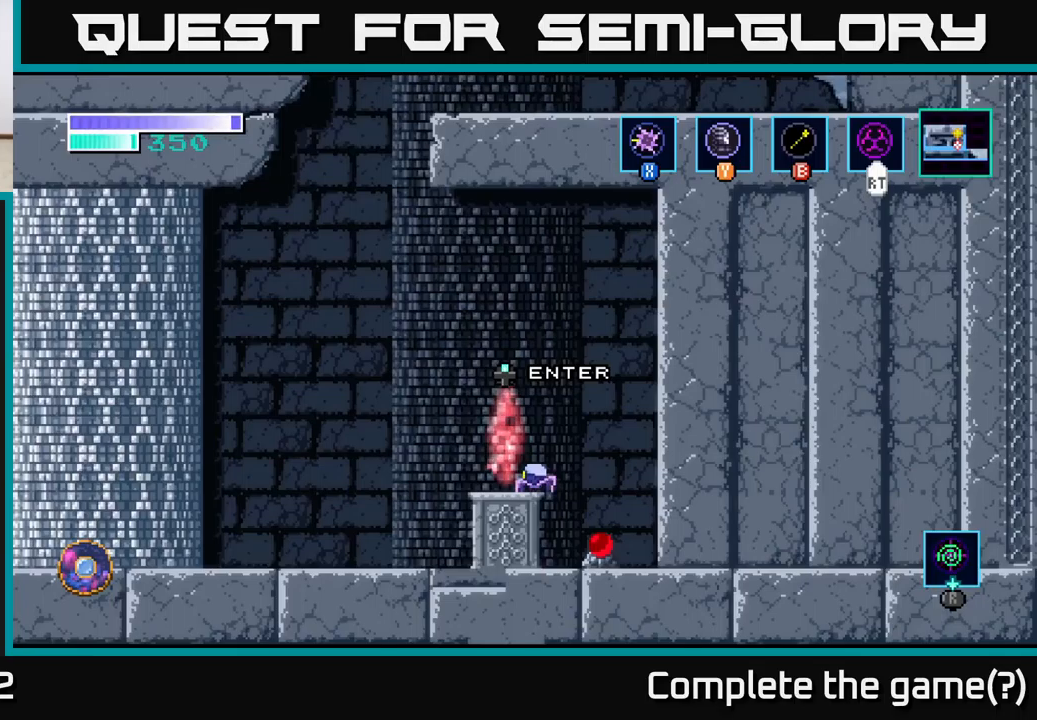
{"buttons": [], "left_stick": "center", "right_stick": "center", "events": [[350, "left_stick", "up"], [500, "left_stick", "center"]]}
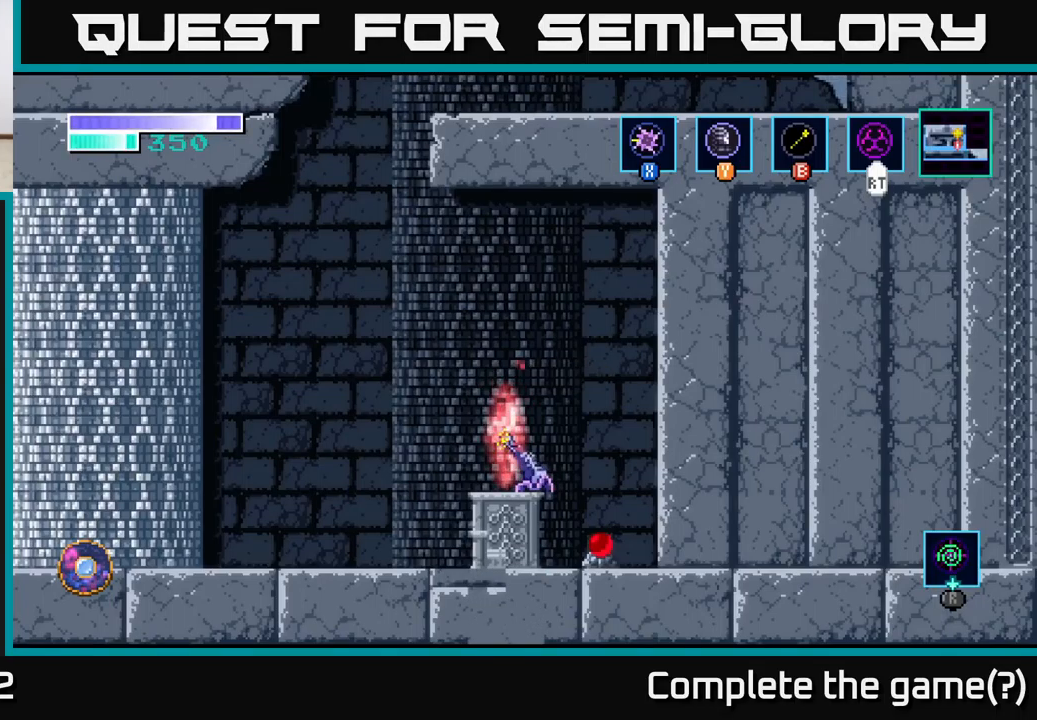
{"buttons": [], "left_stick": "center", "right_stick": "center", "events": []}
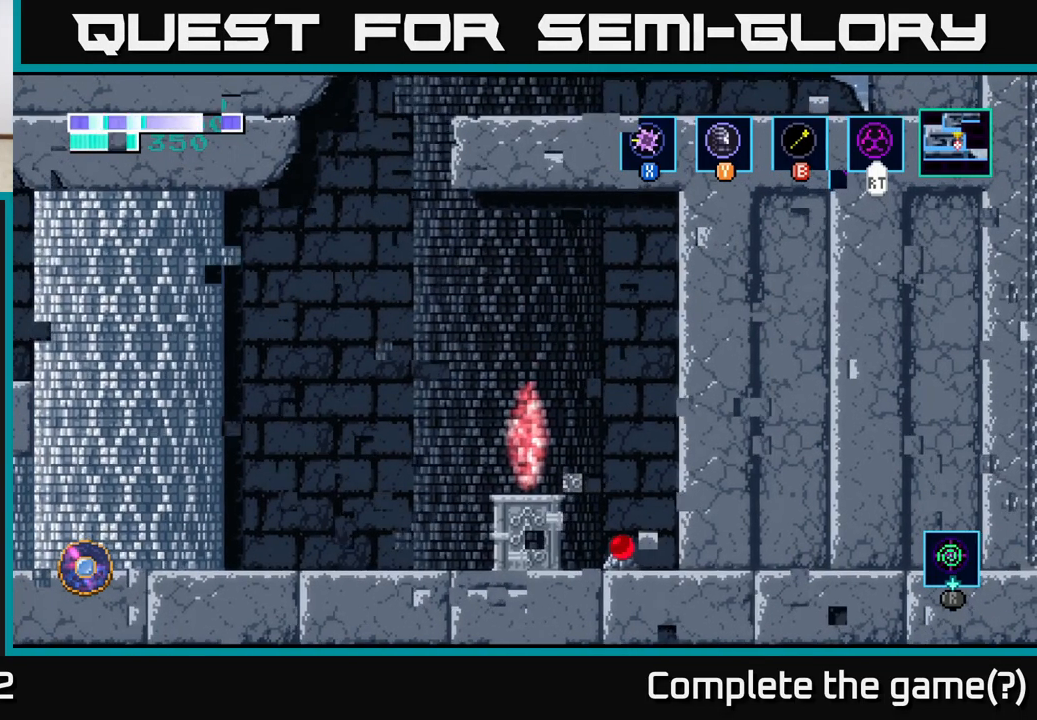
{"buttons": [], "left_stick": "left", "right_stick": "center", "events": [[134, "left_stick", "left"]]}
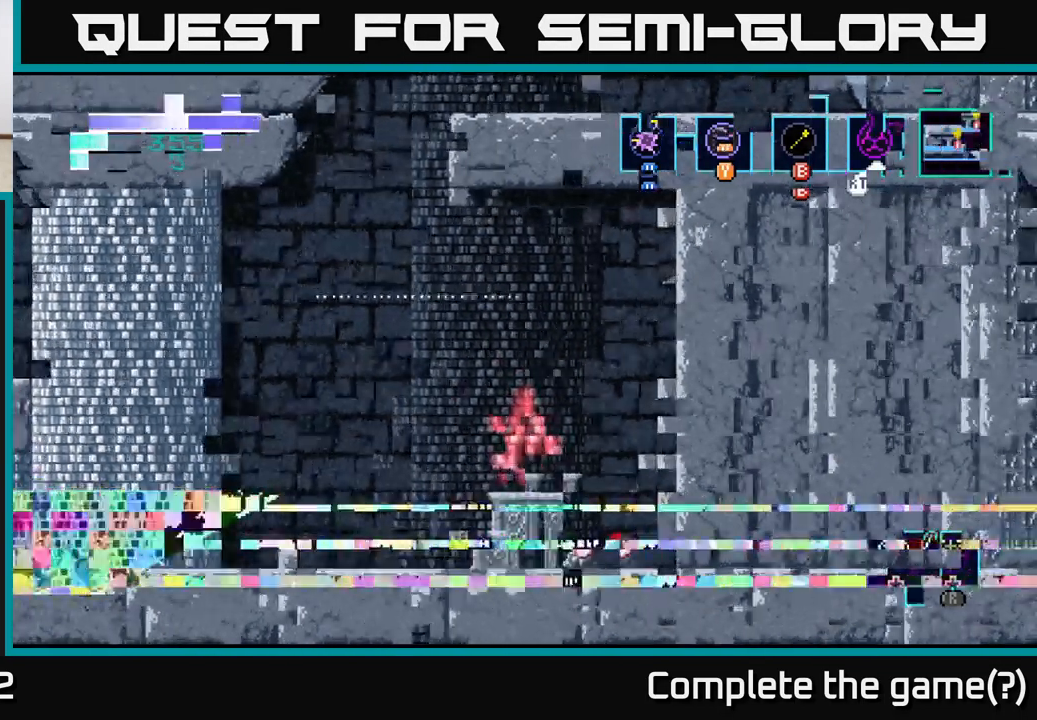
{"buttons": [], "left_stick": "center", "right_stick": "center", "events": [[134, "left_stick", "center"]]}
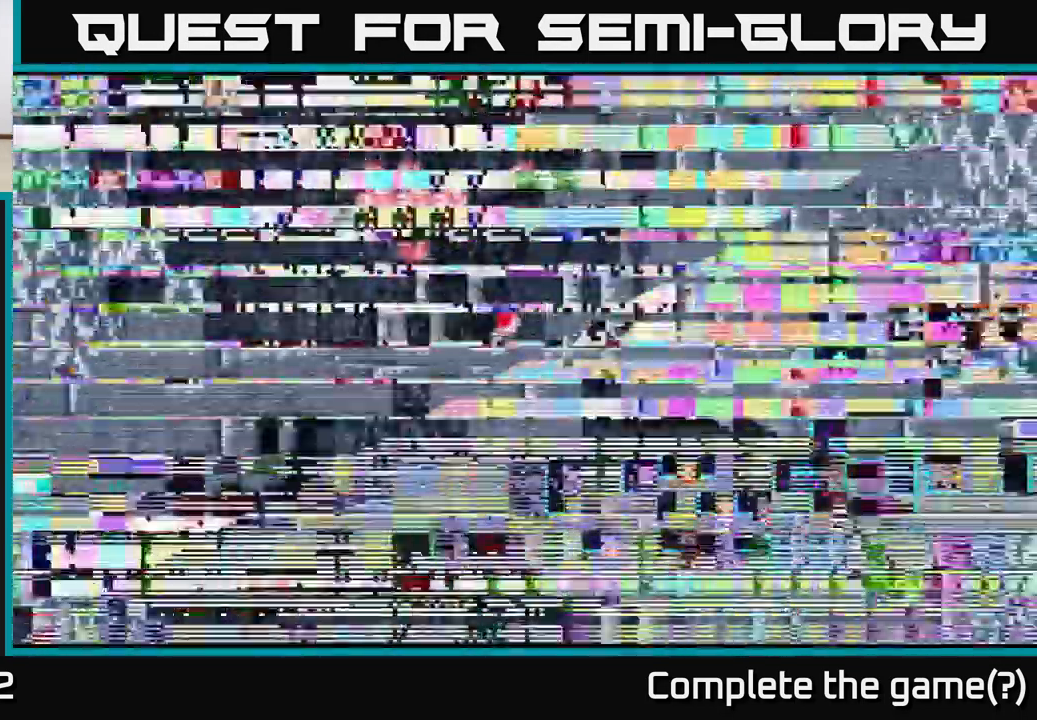
{"buttons": [], "left_stick": "center", "right_stick": "center", "events": []}
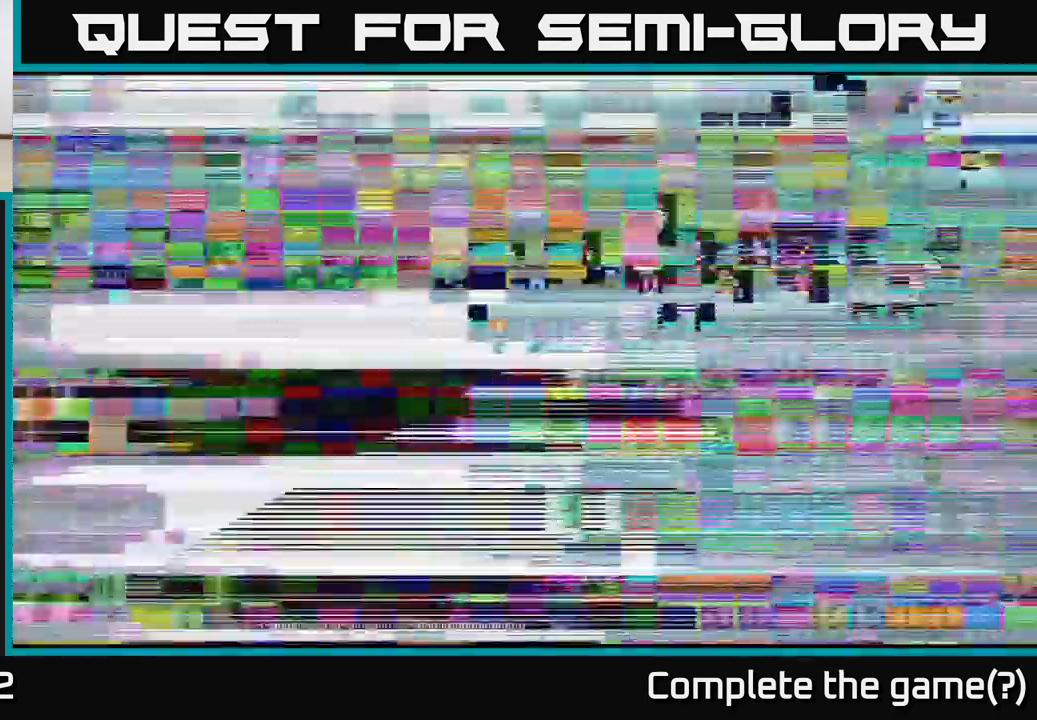
{"buttons": [], "left_stick": "center", "right_stick": "center", "events": []}
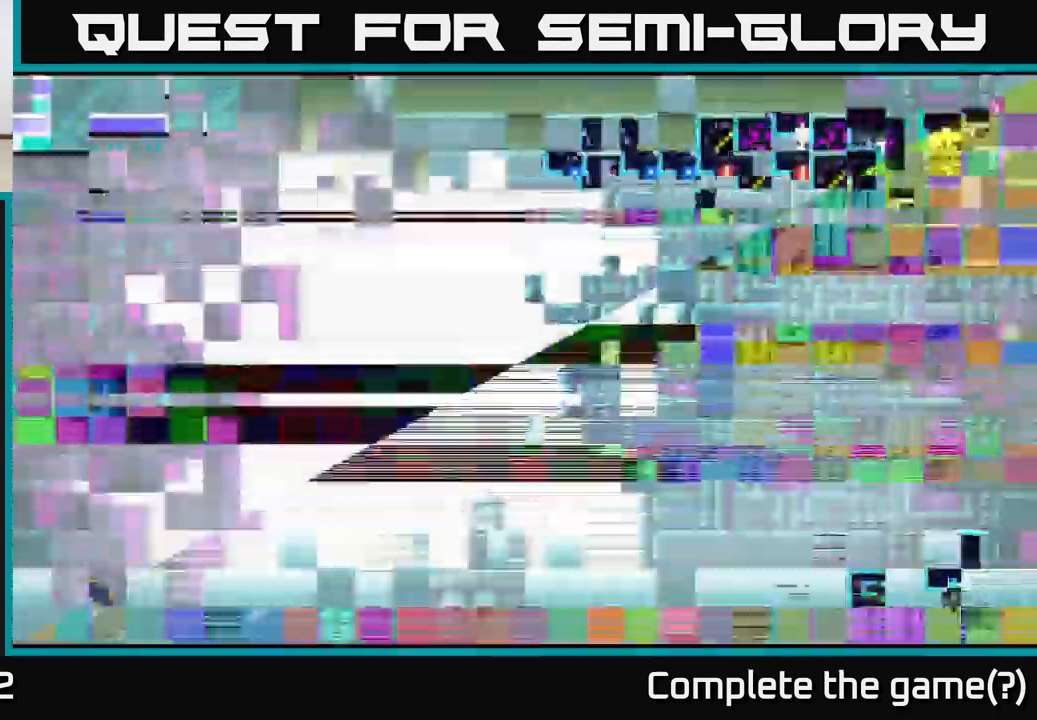
{"buttons": [], "left_stick": "center", "right_stick": "center", "events": [[17, "left_stick", "left"], [317, "left_stick", "center"]]}
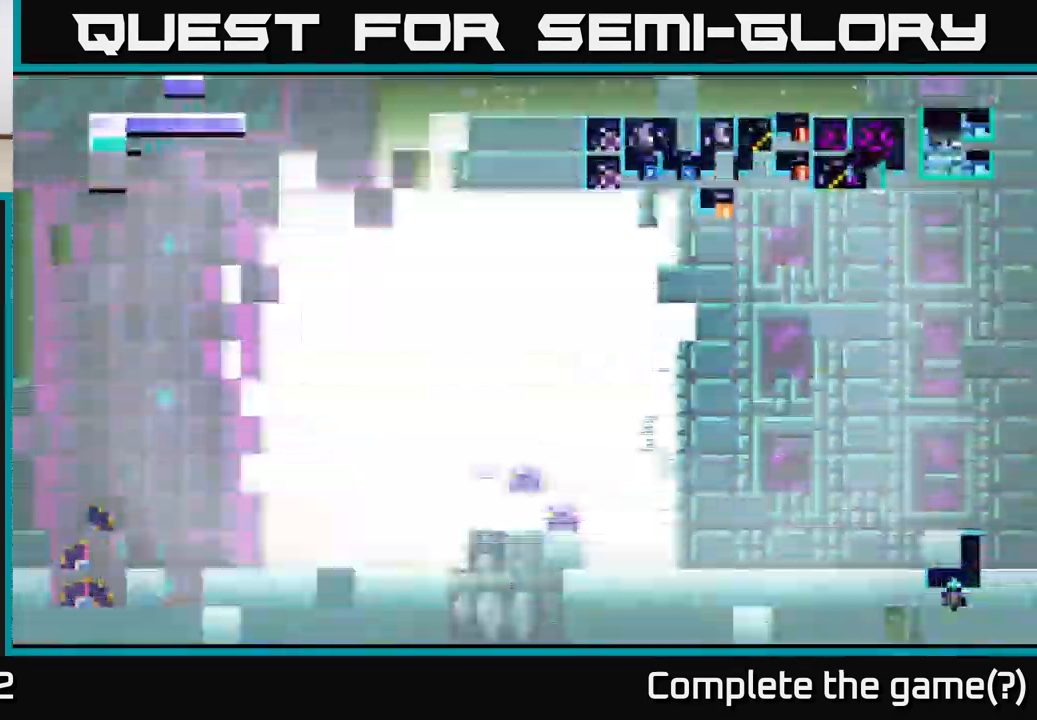
{"buttons": [], "left_stick": "center", "right_stick": "center", "events": []}
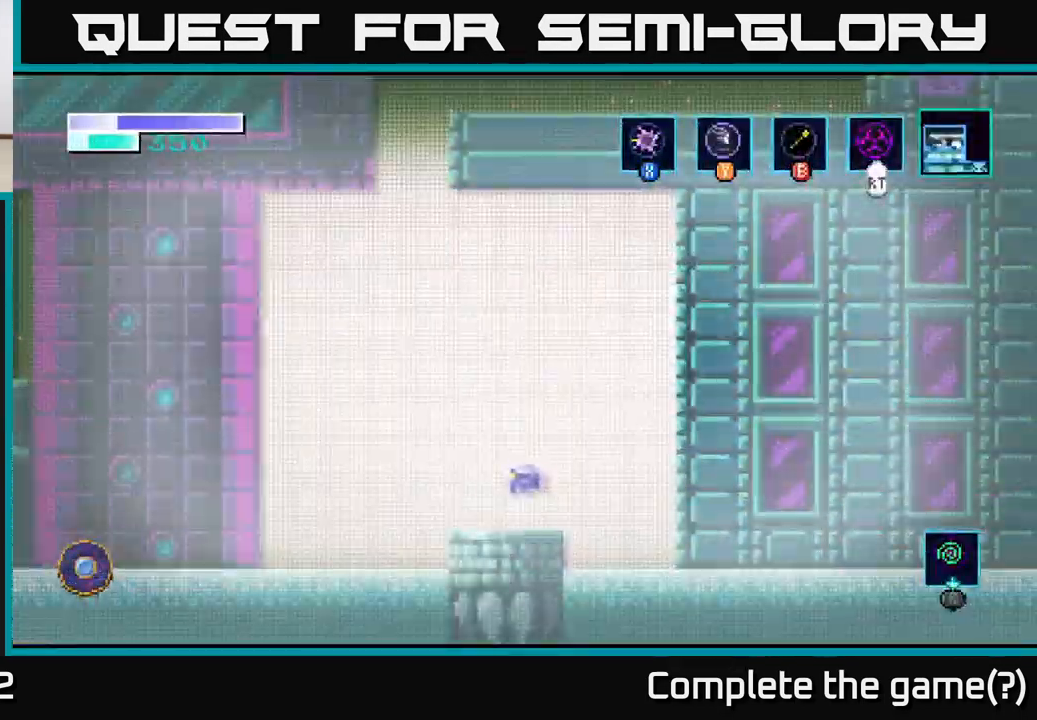
{"buttons": ["A"], "left_stick": "left", "right_stick": "center", "events": [[117, "left_stick", "left"], [350, "A", "down"]]}
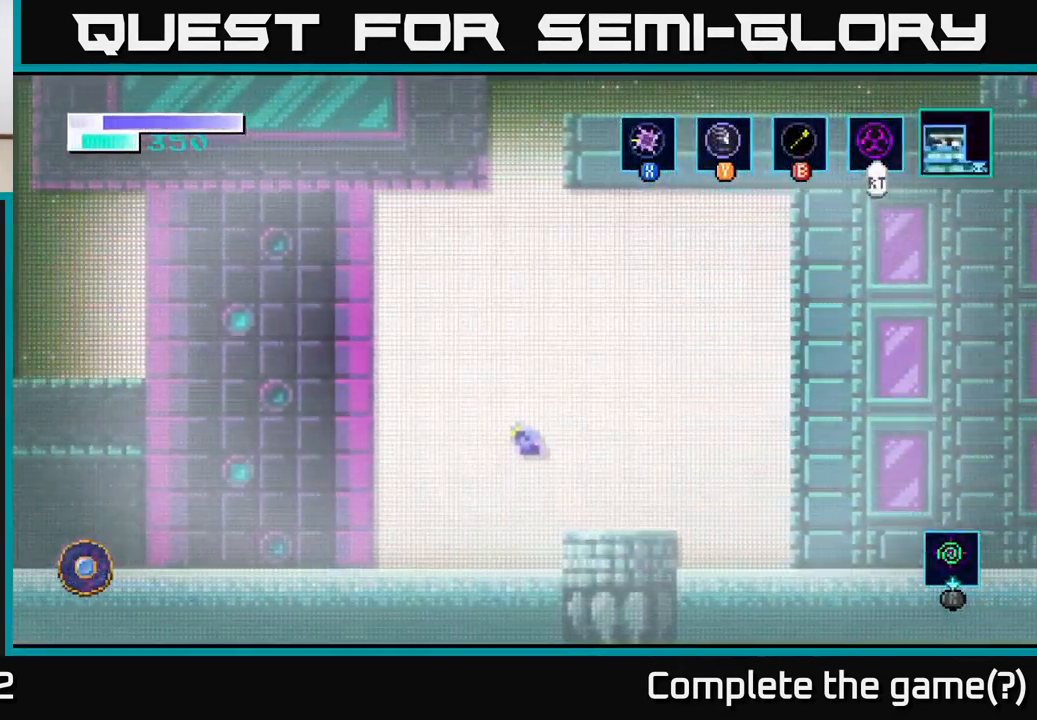
{"buttons": ["A"], "left_stick": "left", "right_stick": "center", "events": [[284, "A", "up"], [350, "A", "down"]]}
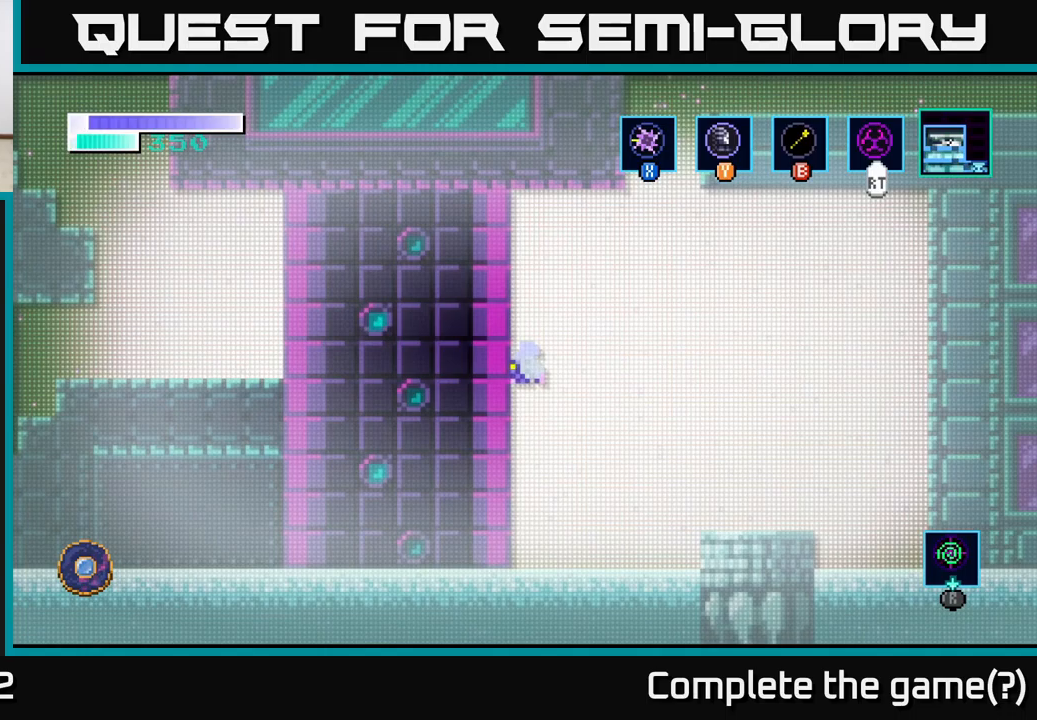
{"buttons": ["A"], "left_stick": "left", "right_stick": "center", "events": []}
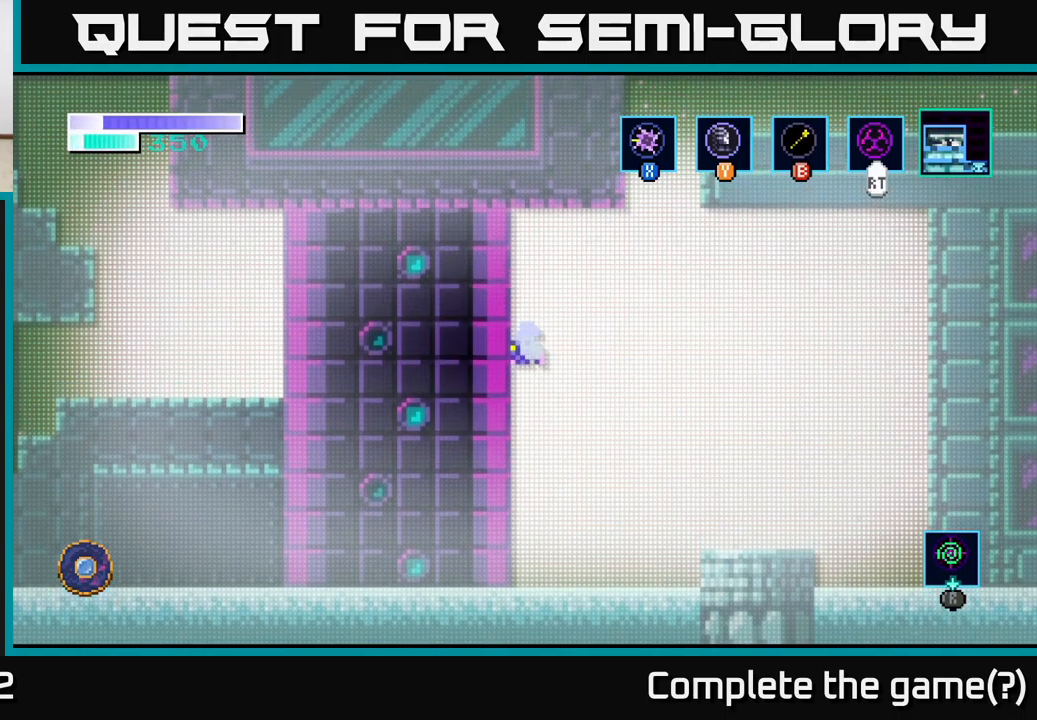
{"buttons": ["A"], "left_stick": "left", "right_stick": "center", "events": [[200, "A", "up"], [350, "A", "down"]]}
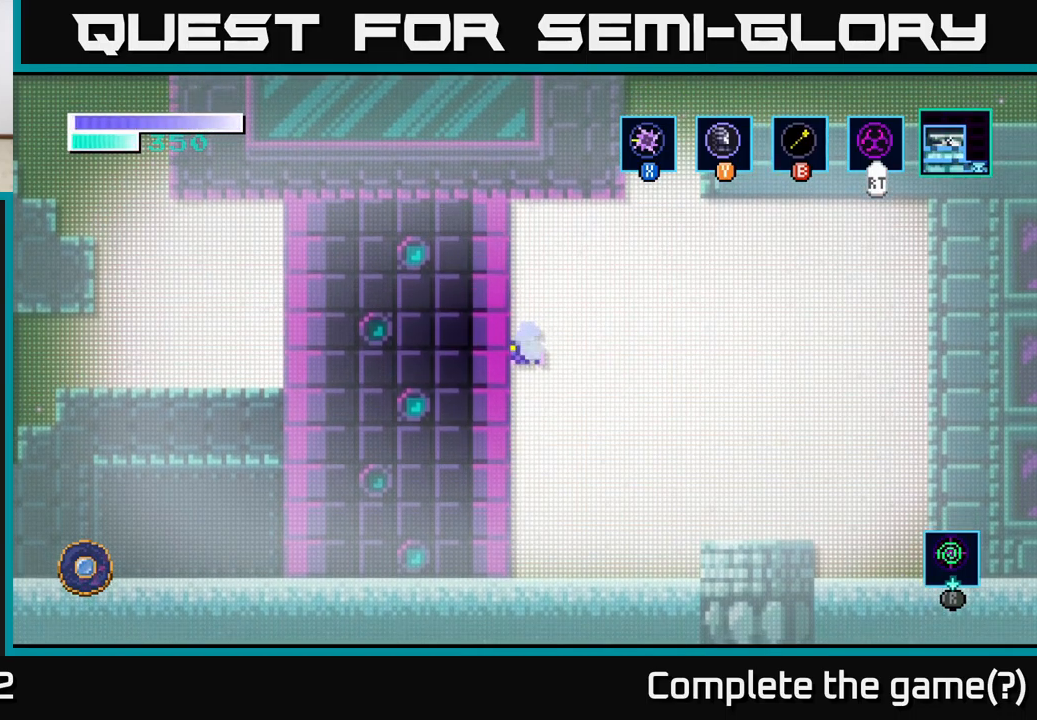
{"buttons": ["A"], "left_stick": "right", "right_stick": "center", "events": [[100, "left_stick", "center"], [150, "left_stick", "right"]]}
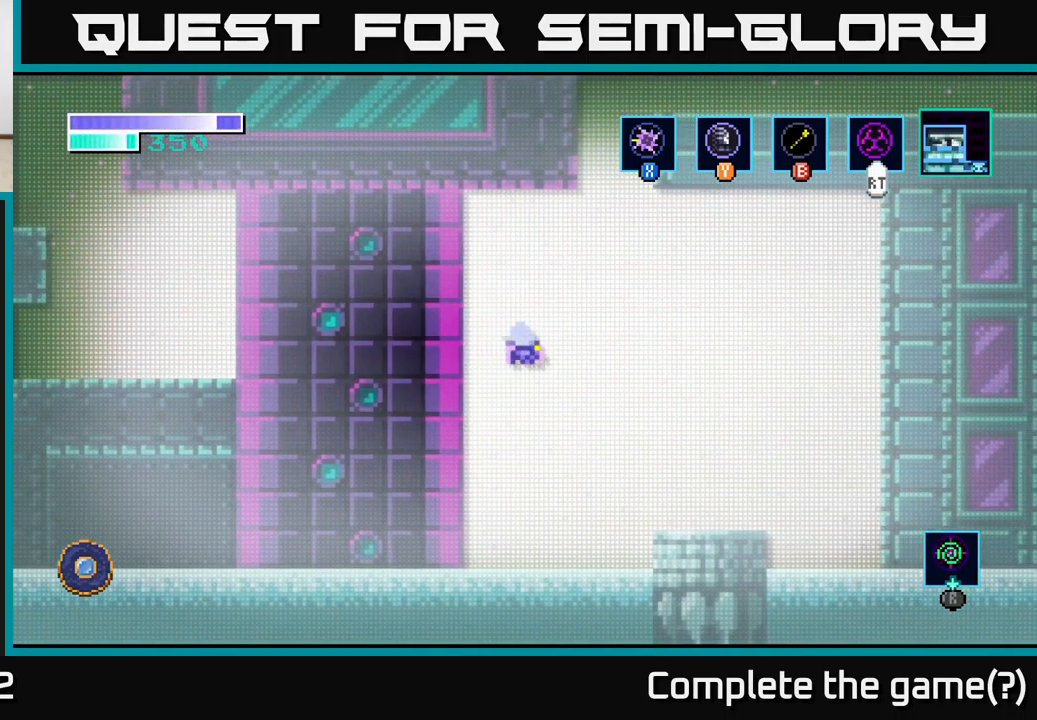
{"buttons": [], "left_stick": "right", "right_stick": "center", "events": [[350, "A", "up"]]}
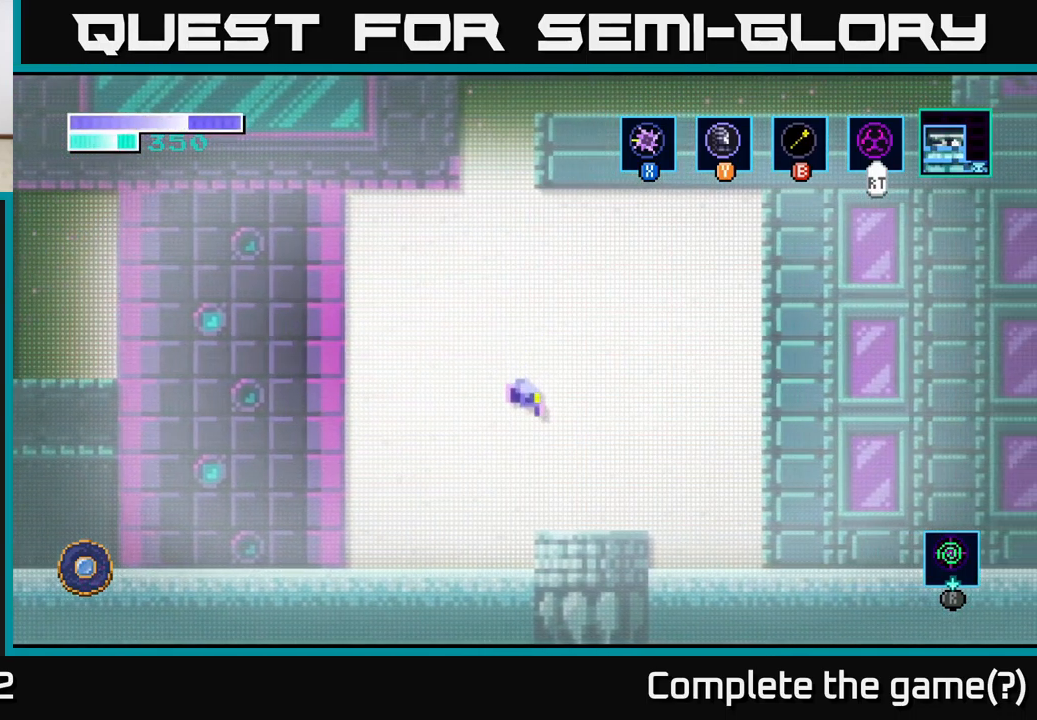
{"buttons": [], "left_stick": "down", "right_stick": "center", "events": [[216, "left_stick", "down"]]}
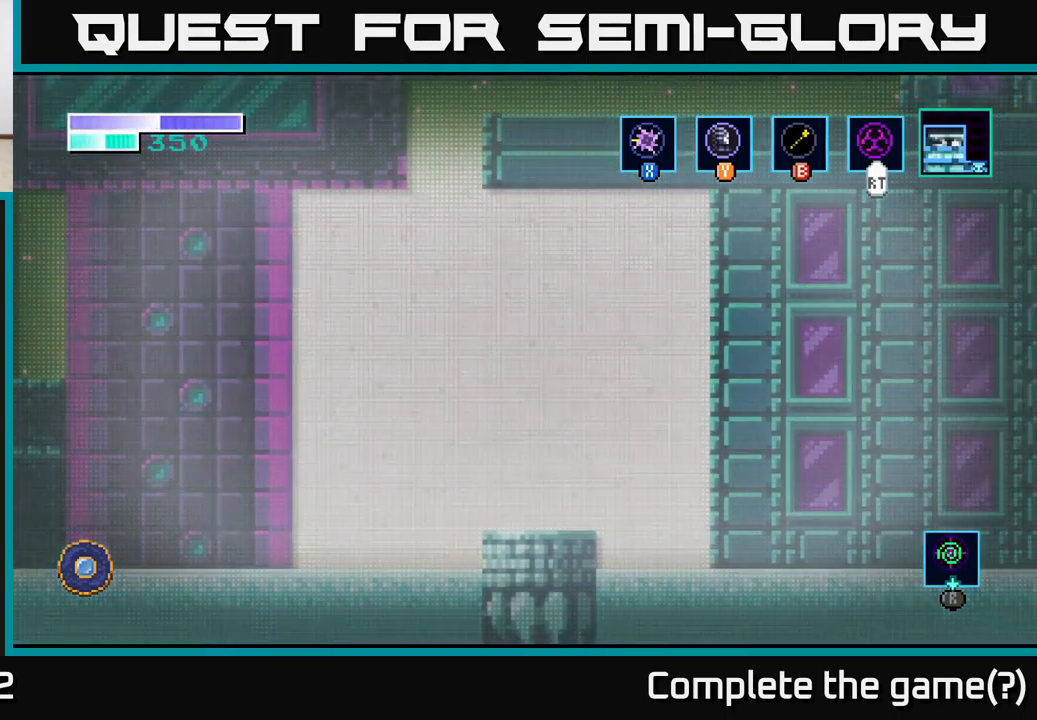
{"buttons": [], "left_stick": "center", "right_stick": "center", "events": [[100, "left_stick", "center"]]}
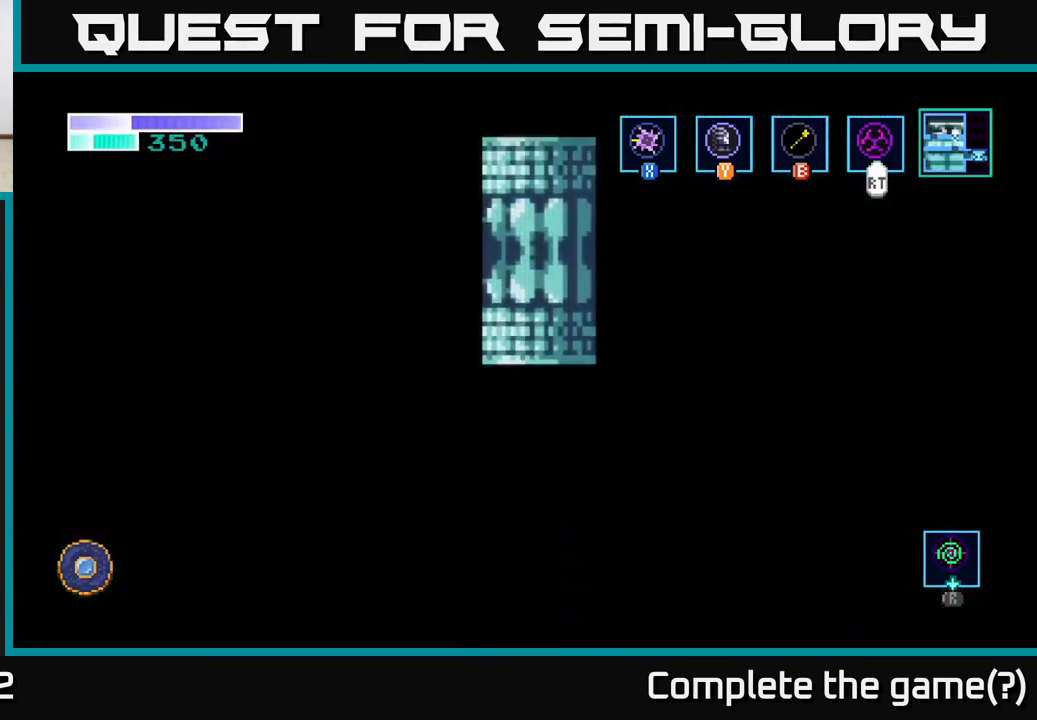
{"buttons": [], "left_stick": "left", "right_stick": "center", "events": [[300, "left_stick", "left"]]}
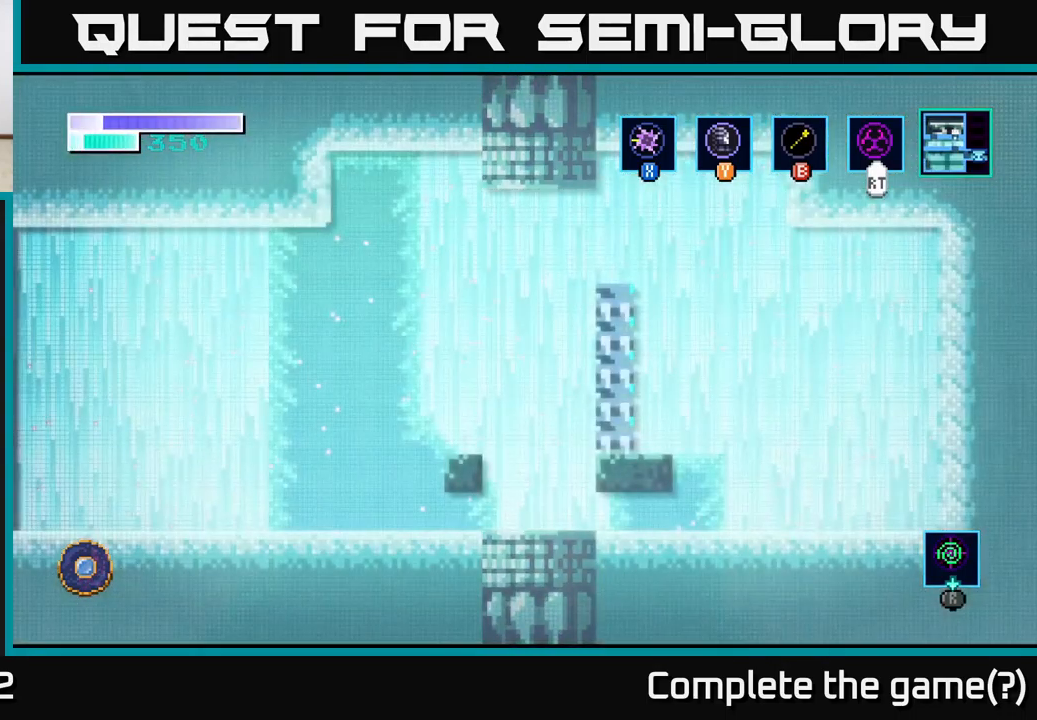
{"buttons": [], "left_stick": "left", "right_stick": "center", "events": [[66, "A", "down"], [283, "A", "up"]]}
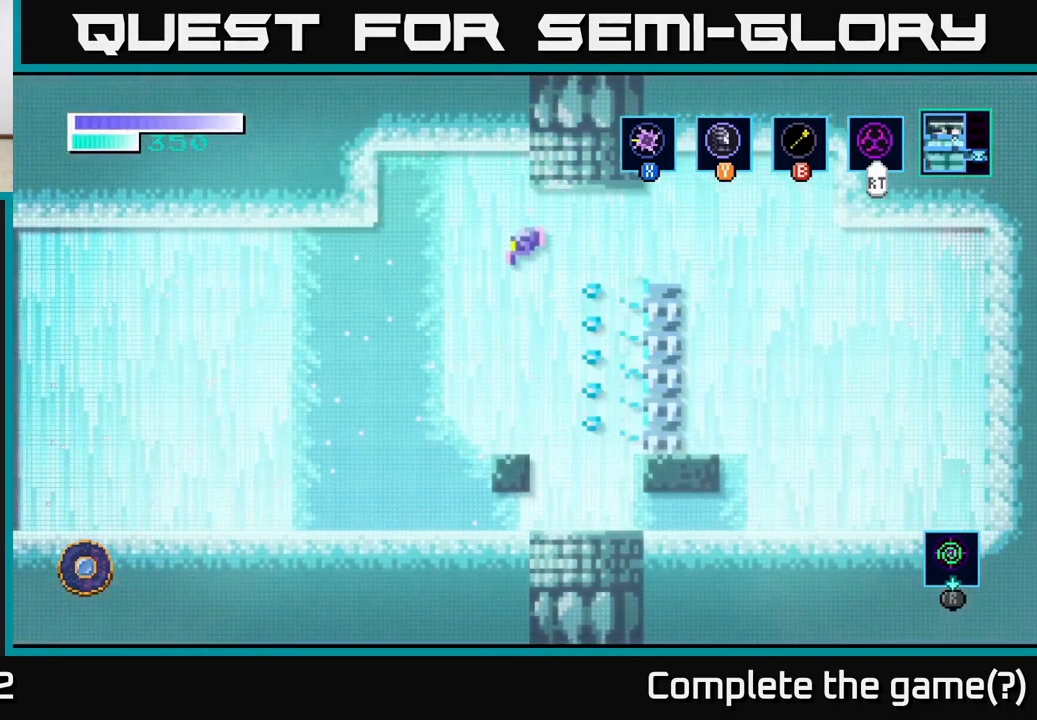
{"buttons": ["A"], "left_stick": "left", "right_stick": "center", "events": [[16, "A", "down"], [216, "A", "up"], [333, "A", "down"]]}
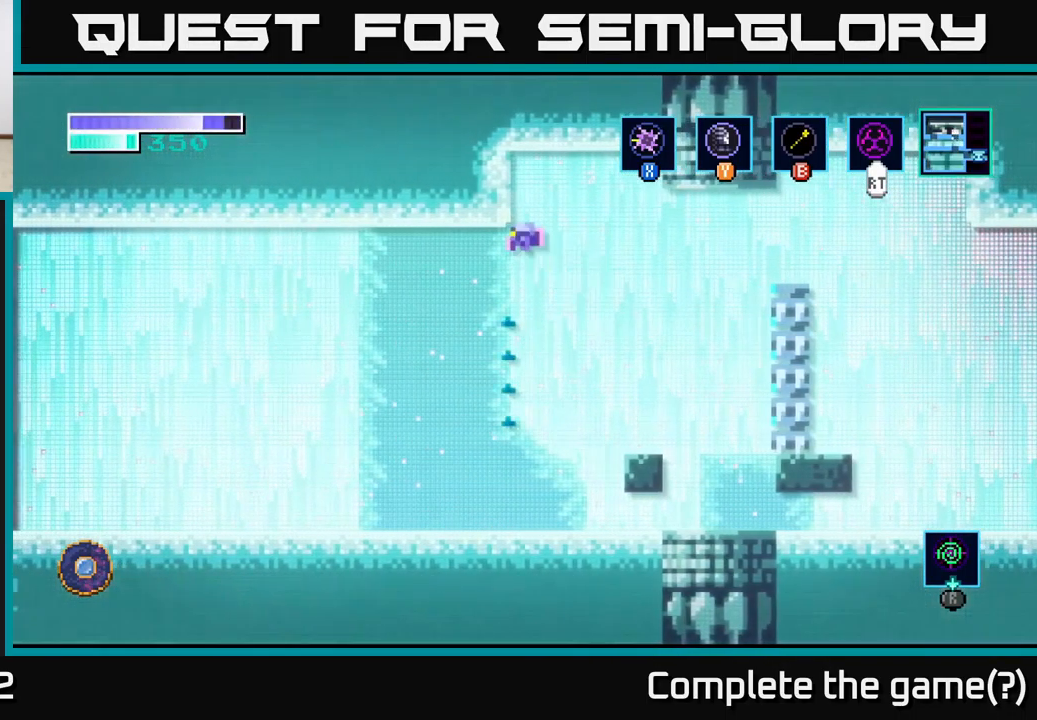
{"buttons": ["A"], "left_stick": "left", "right_stick": "center", "events": [[200, "A", "up"], [316, "A", "down"]]}